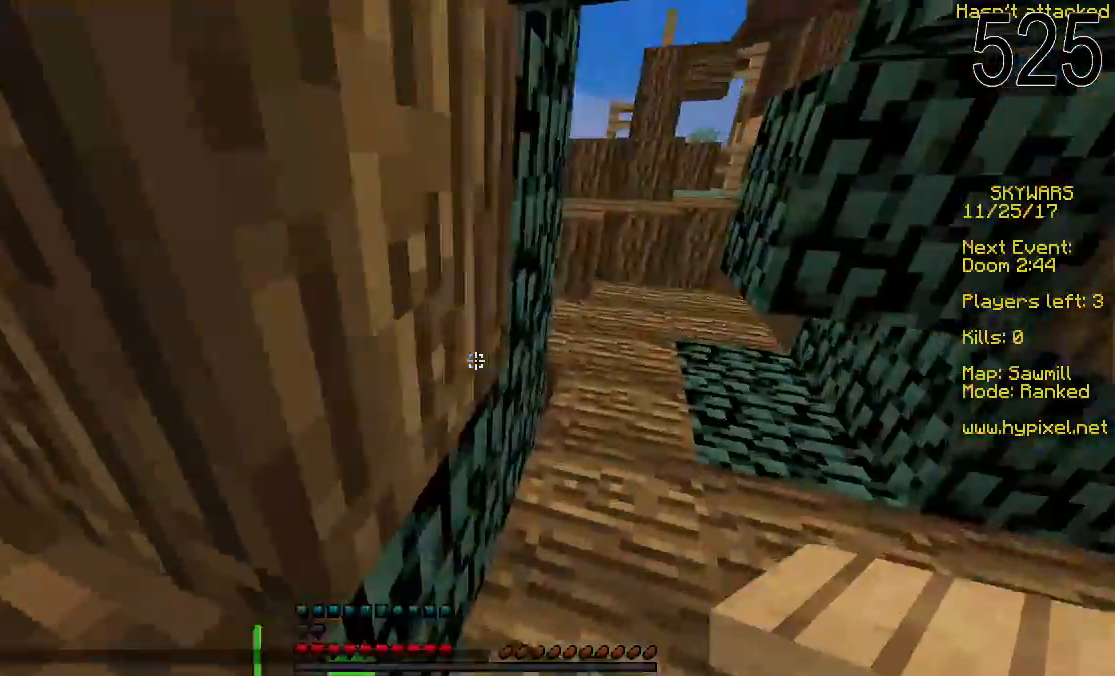
Gameplay with keyboard and mouse; each line is a JSON object with the keys and mouse buttons held at the frame after it. "events" lists presses ("down") and releases ("up") of "a", "d", "s", "space", "w", "mouse_left" and "mouse_right" between this image and that frame as [ms after this image, input, new state], when the widget could be followed in between. "mouse_left", "mouse_right" = the "left", "right" buttons of the "mouse" list. No other keys are recorded. Fast repeated clicks can show as one long hold. Mouse movement is not recorded.
{"keys": ["space"], "mouse": ["right"], "events": [[417, "space", "down"], [467, "mouse_right", "down"], [467, "w", "up"]]}
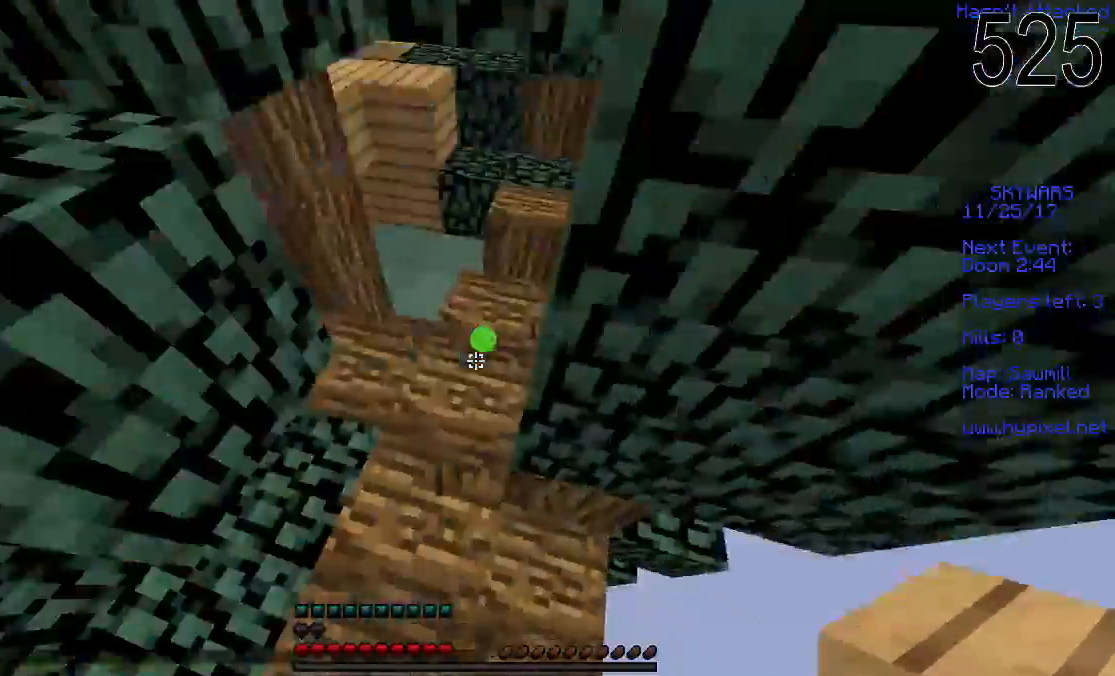
{"keys": ["a", "s"], "mouse": [], "events": [[33, "s", "down"], [33, "space", "up"], [67, "mouse_right", "up"], [117, "mouse_right", "down"], [167, "a", "down"], [167, "mouse_right", "up"], [217, "mouse_right", "down"], [283, "mouse_right", "up"], [317, "mouse_right", "down"], [383, "mouse_right", "up"], [417, "mouse_right", "down"], [483, "mouse_right", "up"]]}
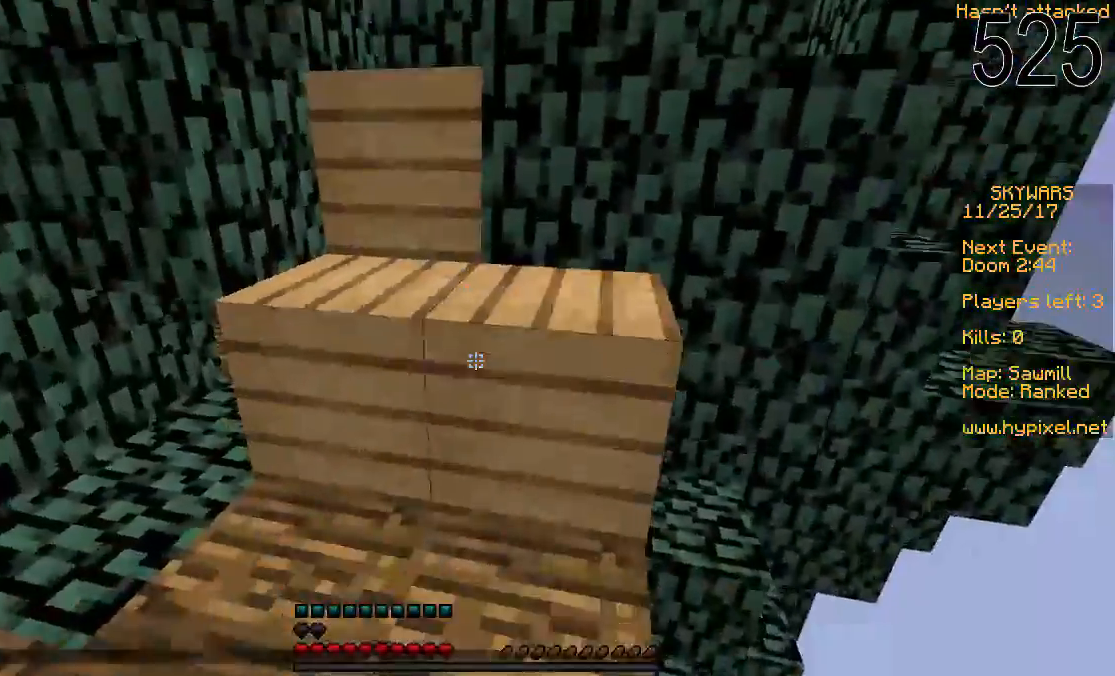
{"keys": ["a", "space", "w"], "mouse": [], "events": [[117, "s", "up"], [167, "a", "up"], [217, "w", "down"], [317, "space", "down"], [417, "a", "down"]]}
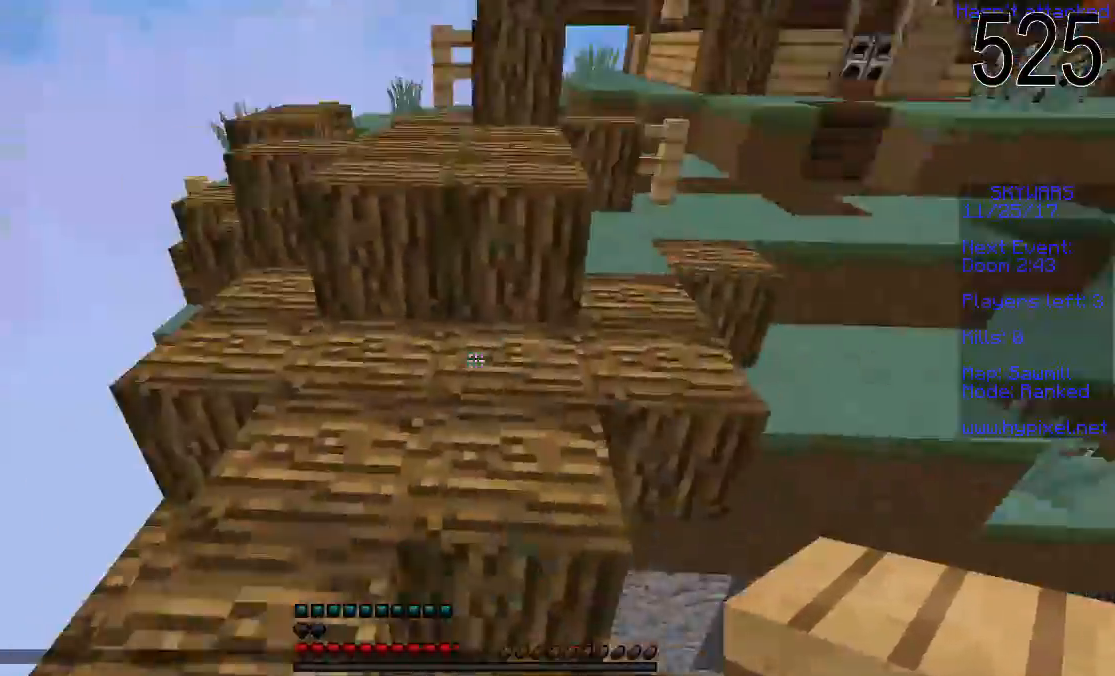
{"keys": ["space", "w"], "mouse": [], "events": [[67, "space", "up"], [217, "space", "down"], [283, "a", "up"]]}
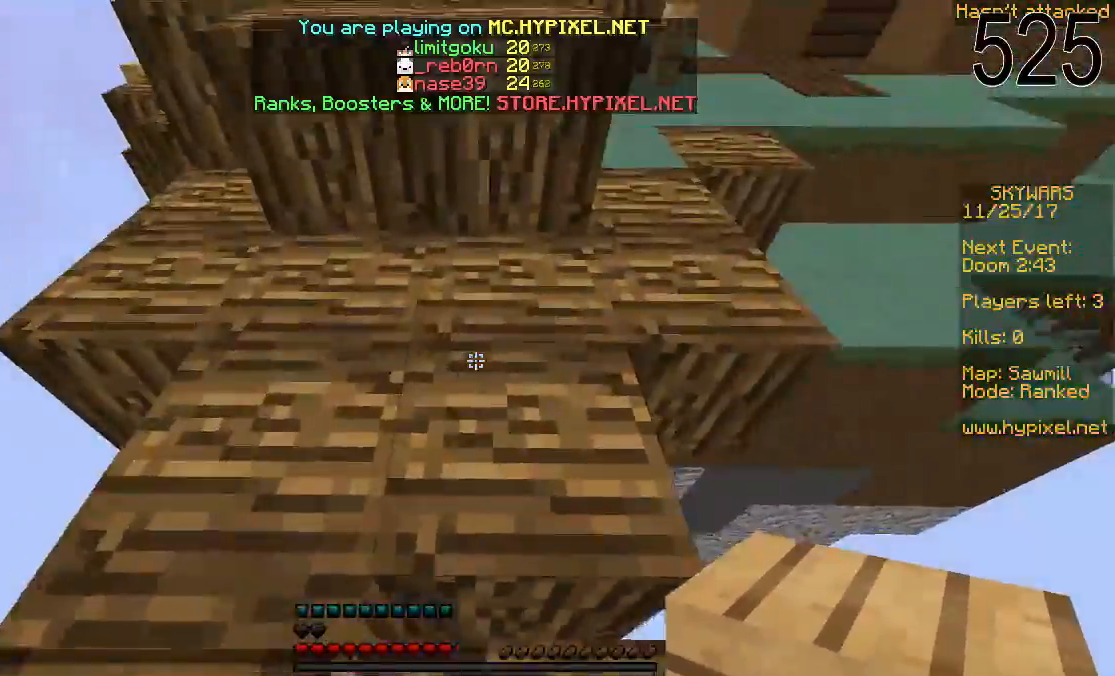
{"keys": ["space", "w"], "mouse": [], "events": [[117, "space", "up"], [317, "space", "down"]]}
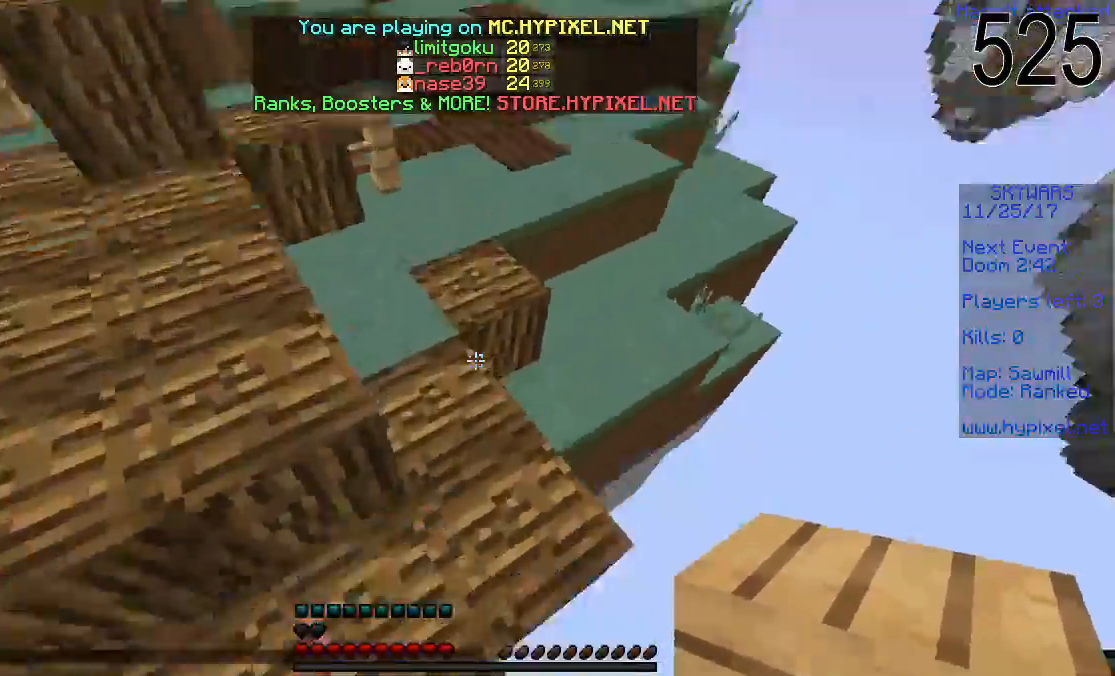
{"keys": ["space", "w"], "mouse": [], "events": [[50, "mouse_right", "down"], [117, "mouse_right", "up"], [167, "mouse_right", "down"], [367, "mouse_right", "up"], [417, "mouse_right", "down"], [467, "mouse_right", "up"]]}
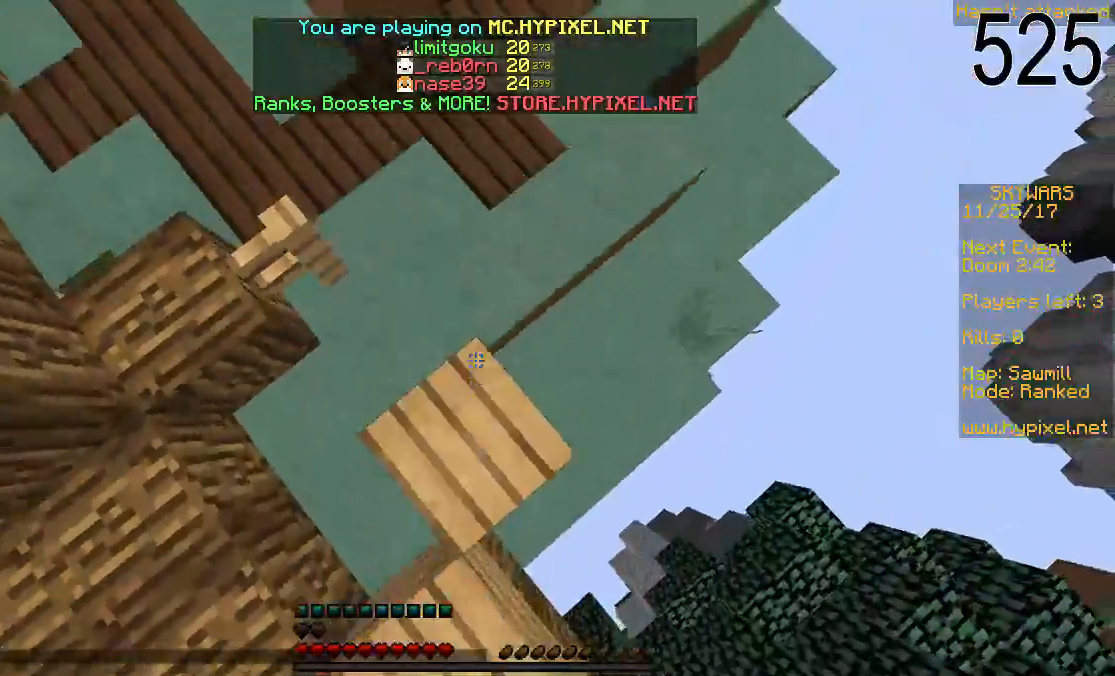
{"keys": ["s", "space"], "mouse": ["right"], "events": [[17, "mouse_right", "down"], [67, "mouse_right", "up"], [117, "mouse_right", "down"], [133, "w", "up"], [167, "mouse_right", "up"], [283, "mouse_right", "down"], [417, "s", "down"]]}
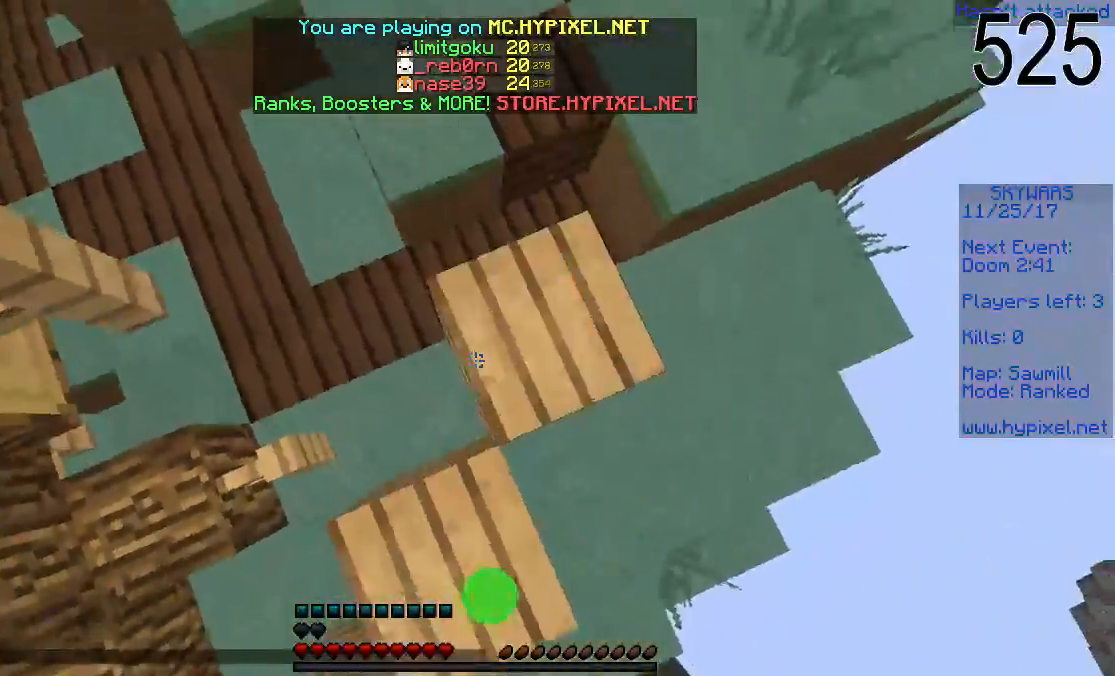
{"keys": ["space"], "mouse": [], "events": [[67, "mouse_right", "up"], [67, "s", "up"], [67, "w", "down"], [117, "mouse_right", "down"], [167, "mouse_right", "up"], [217, "mouse_right", "down"], [267, "mouse_right", "up"], [317, "mouse_right", "down"], [367, "mouse_right", "up"], [417, "mouse_right", "down"], [467, "mouse_right", "up"], [467, "w", "up"]]}
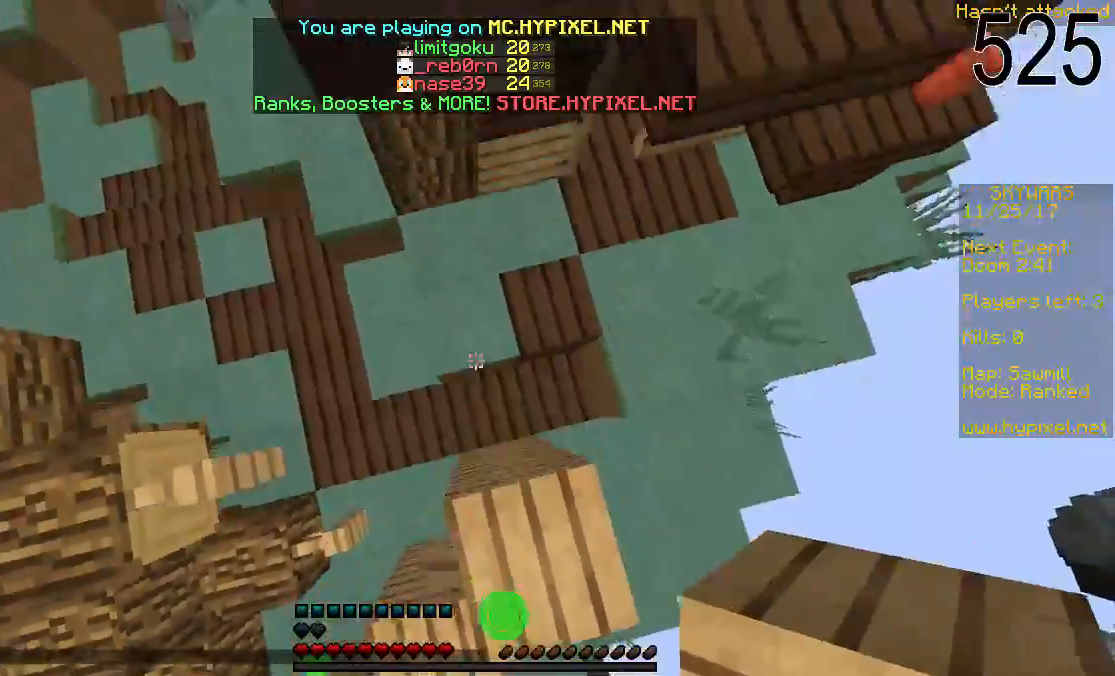
{"keys": ["space", "w"], "mouse": ["right"], "events": [[17, "mouse_right", "down"], [67, "mouse_right", "up"], [67, "s", "down"], [117, "mouse_right", "down"], [167, "mouse_right", "up"], [217, "mouse_right", "down"], [267, "mouse_right", "up"], [317, "mouse_right", "down"], [367, "mouse_right", "up"], [367, "s", "up"], [467, "mouse_right", "down"], [467, "w", "down"]]}
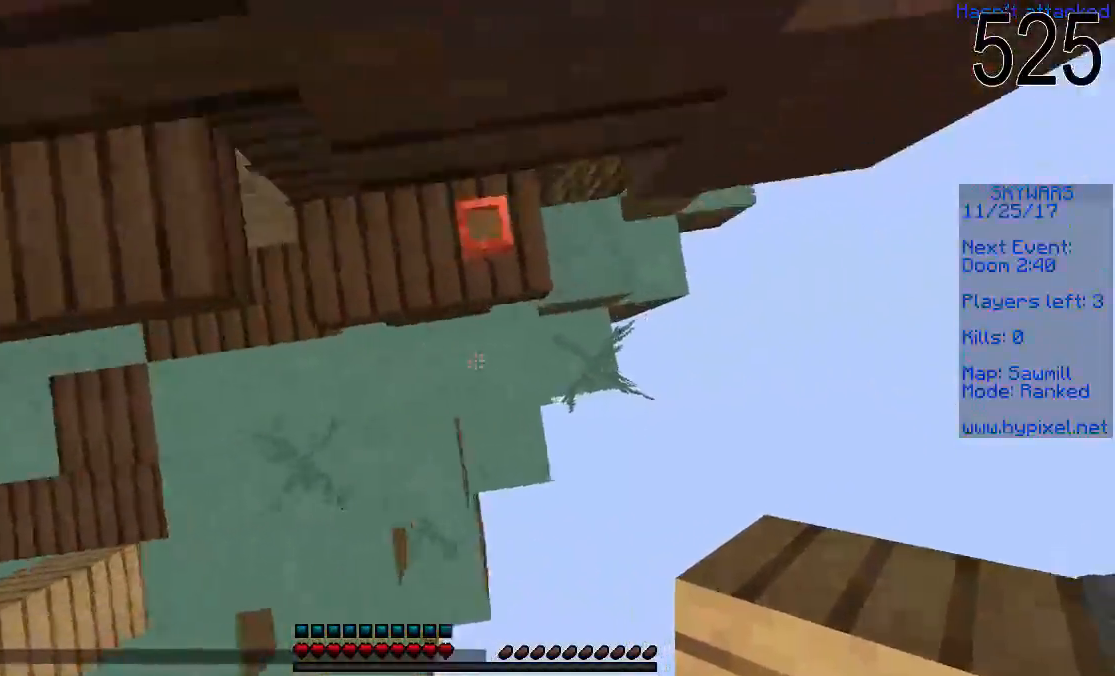
{"keys": ["w"], "mouse": [], "events": [[17, "mouse_right", "up"], [17, "space", "up"]]}
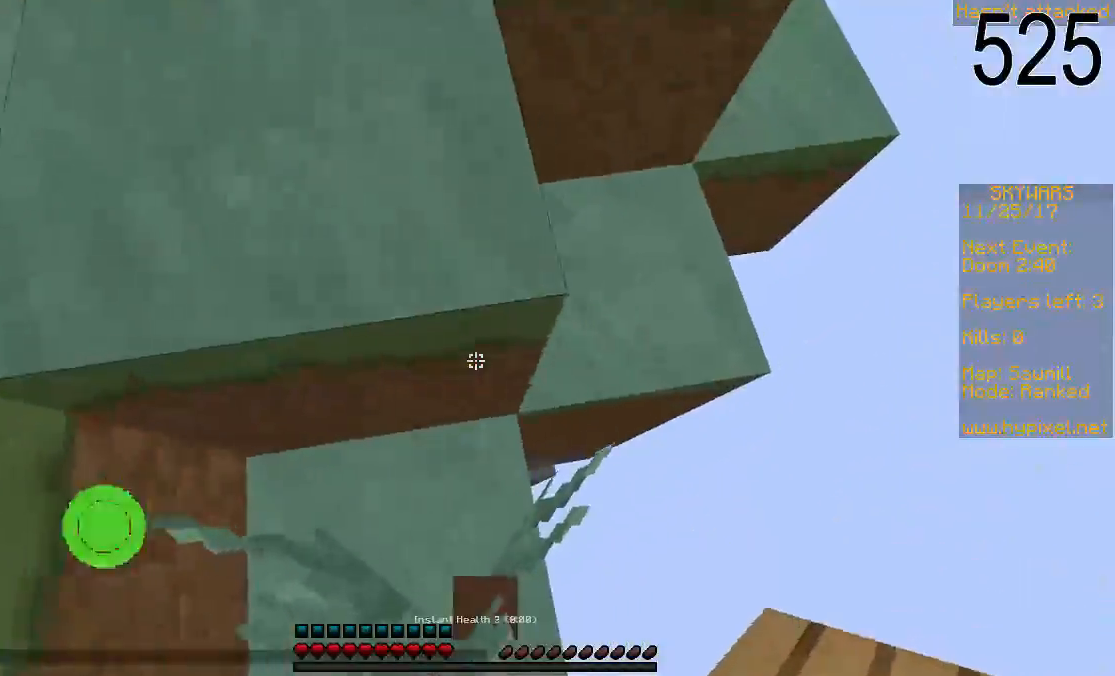
{"keys": ["space", "w"], "mouse": [], "events": [[333, "space", "down"]]}
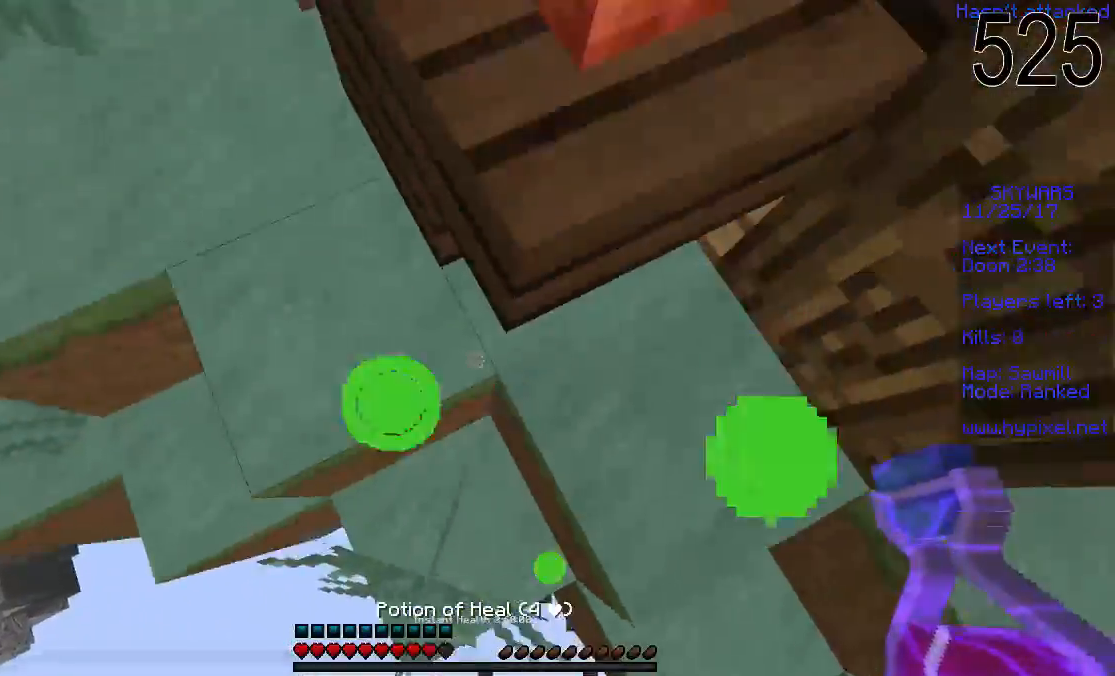
{"keys": ["w"], "mouse": ["left"], "events": [[67, "space", "up"], [433, "mouse_left", "down"]]}
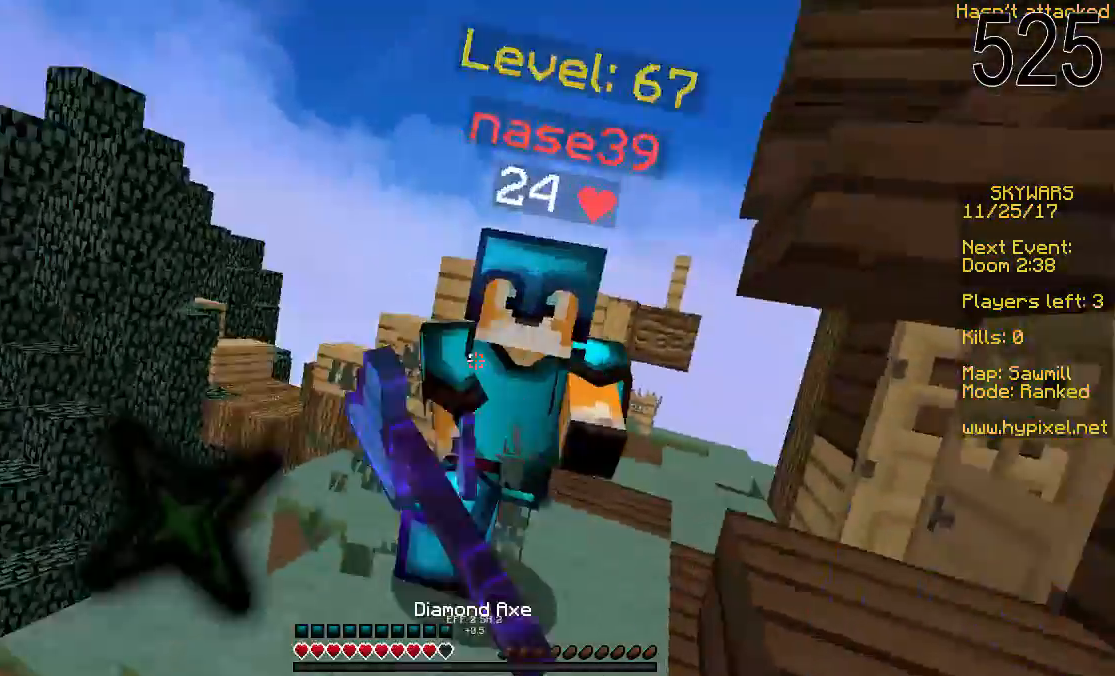
{"keys": ["w"], "mouse": [], "events": [[17, "mouse_left", "up"], [67, "mouse_left", "down"], [183, "mouse_left", "up"], [217, "mouse_left", "down"], [267, "mouse_left", "up"], [333, "mouse_left", "down"], [383, "mouse_left", "up"], [417, "mouse_left", "down"], [467, "mouse_left", "up"]]}
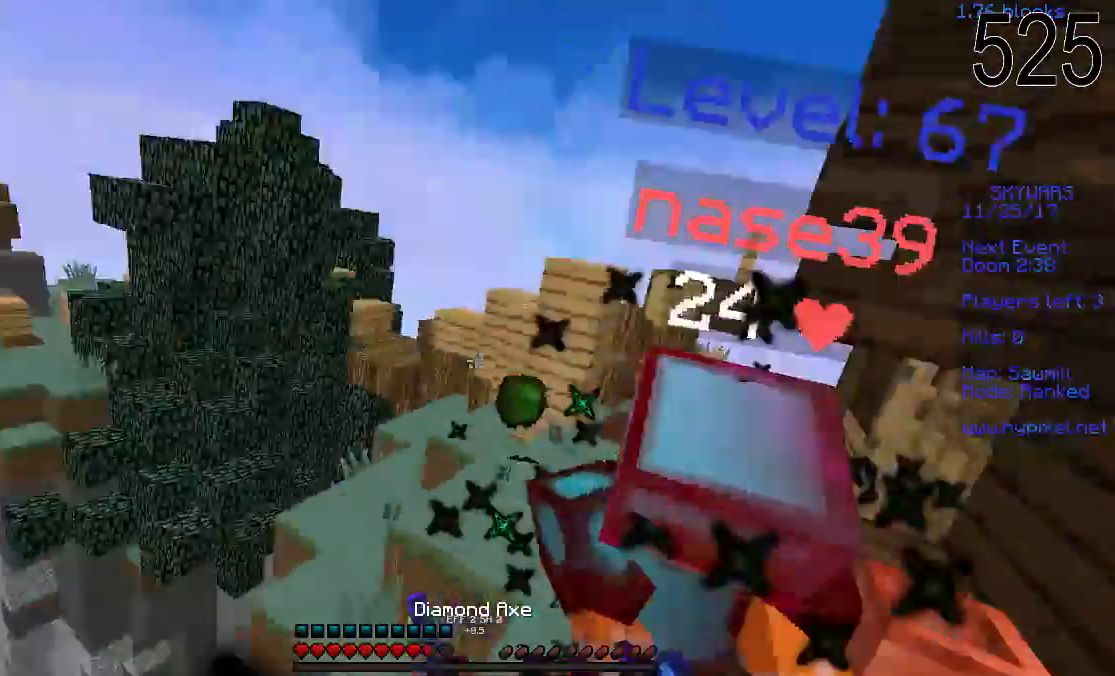
{"keys": ["w"], "mouse": [], "events": [[117, "space", "down"], [283, "space", "up"]]}
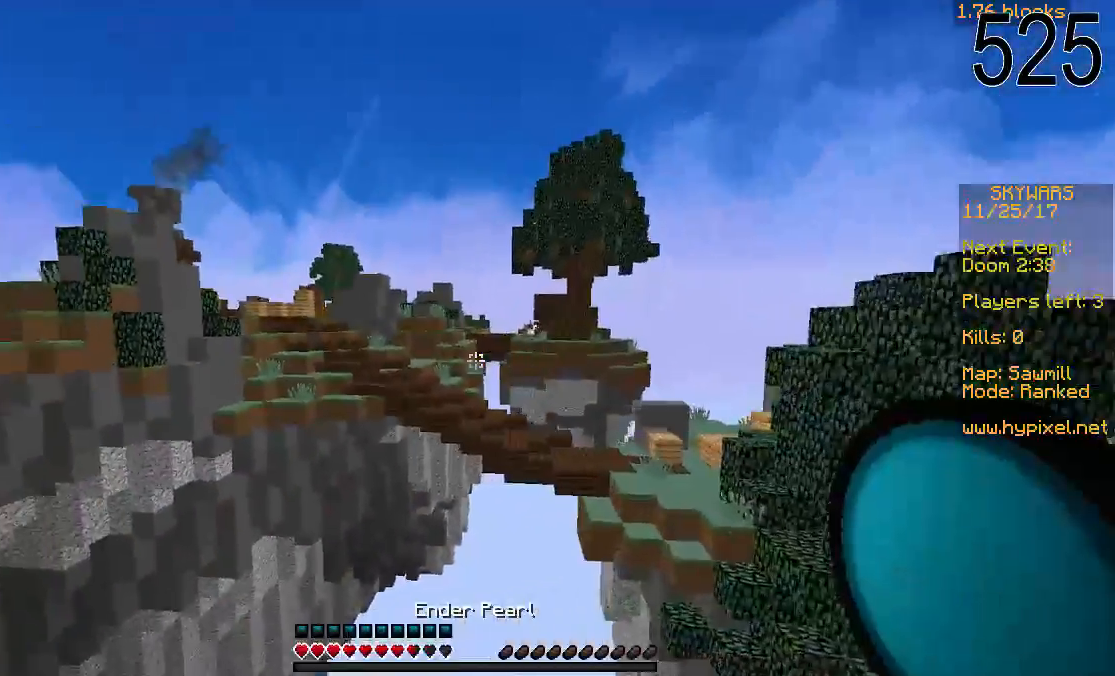
{"keys": ["w"], "mouse": [], "events": [[317, "mouse_right", "down"], [433, "mouse_right", "up"]]}
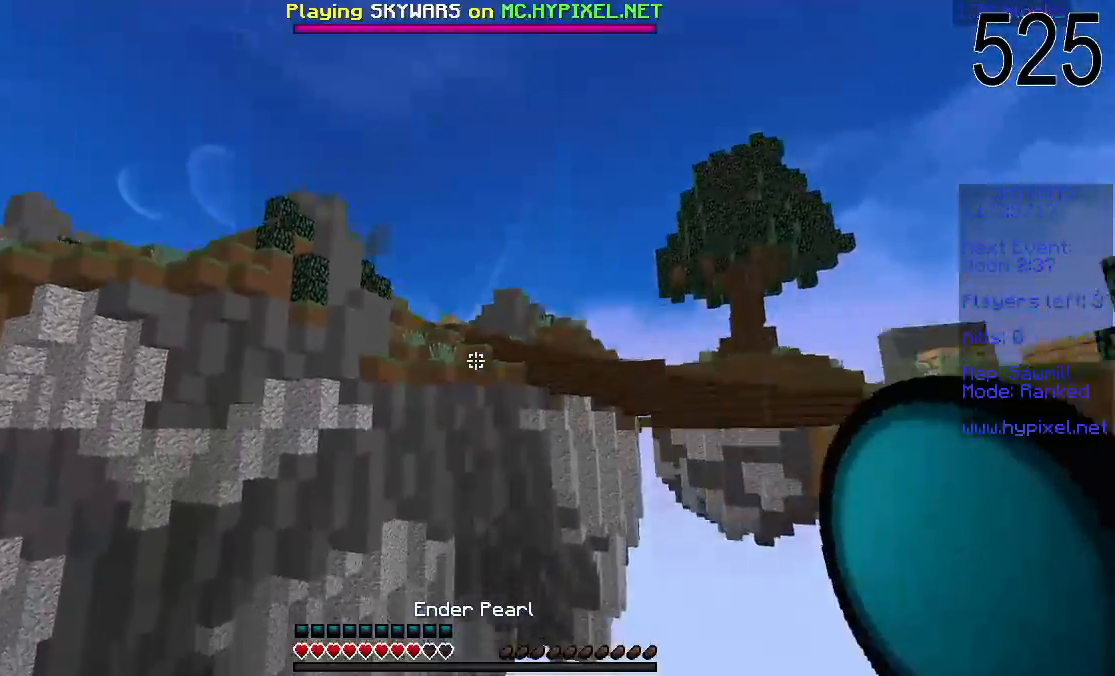
{"keys": ["w"], "mouse": [], "events": []}
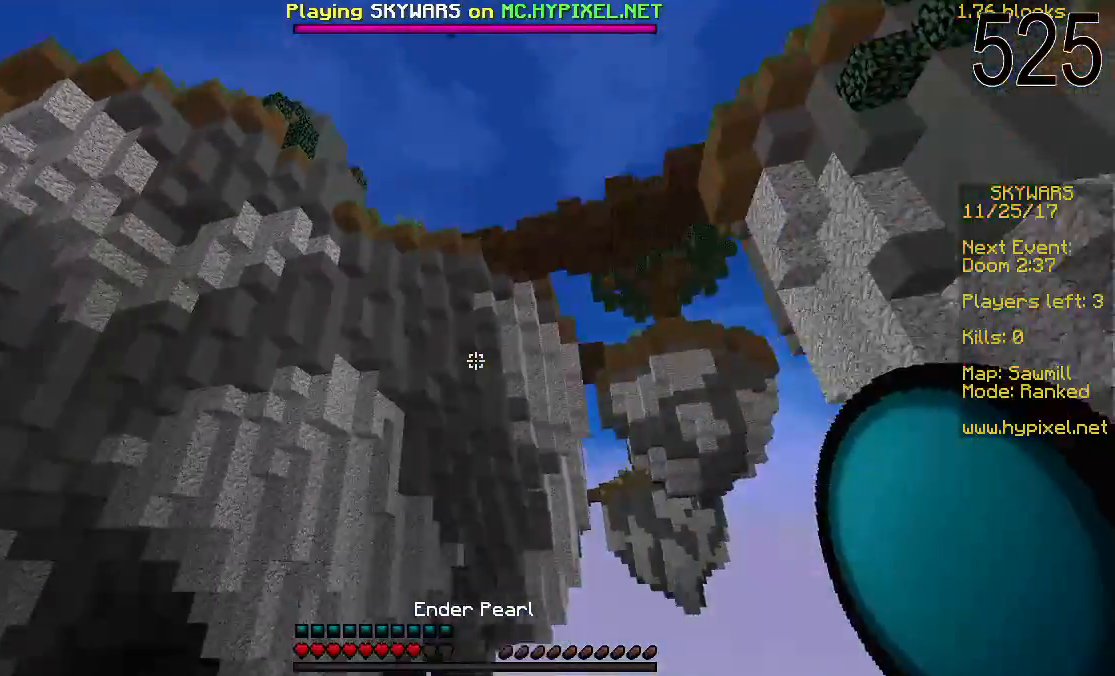
{"keys": ["w"], "mouse": [], "events": []}
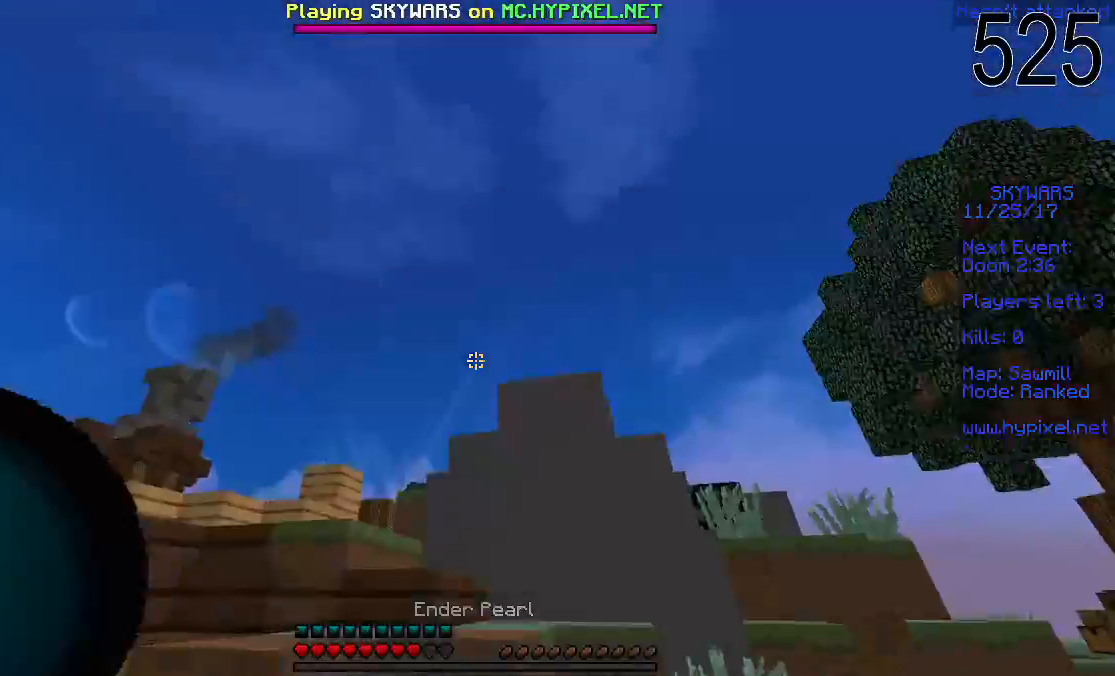
{"keys": ["space", "w"], "mouse": ["right"], "events": [[383, "space", "down"], [467, "mouse_right", "down"]]}
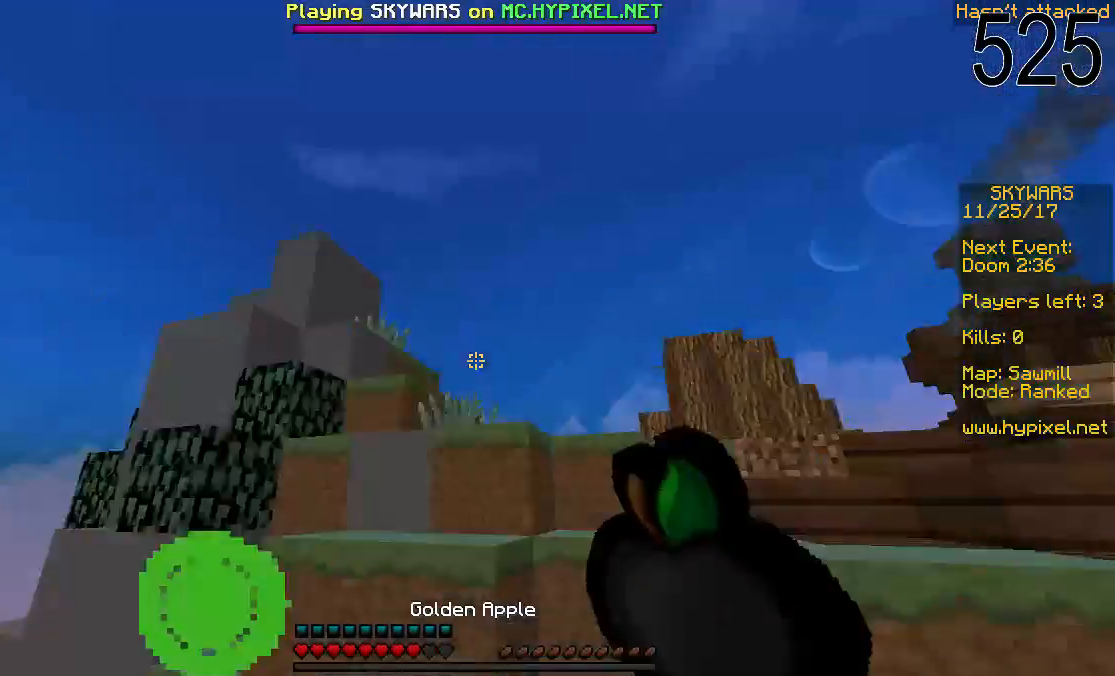
{"keys": ["s"], "mouse": ["right"], "events": [[17, "space", "up"], [67, "w", "up"], [167, "s", "down"]]}
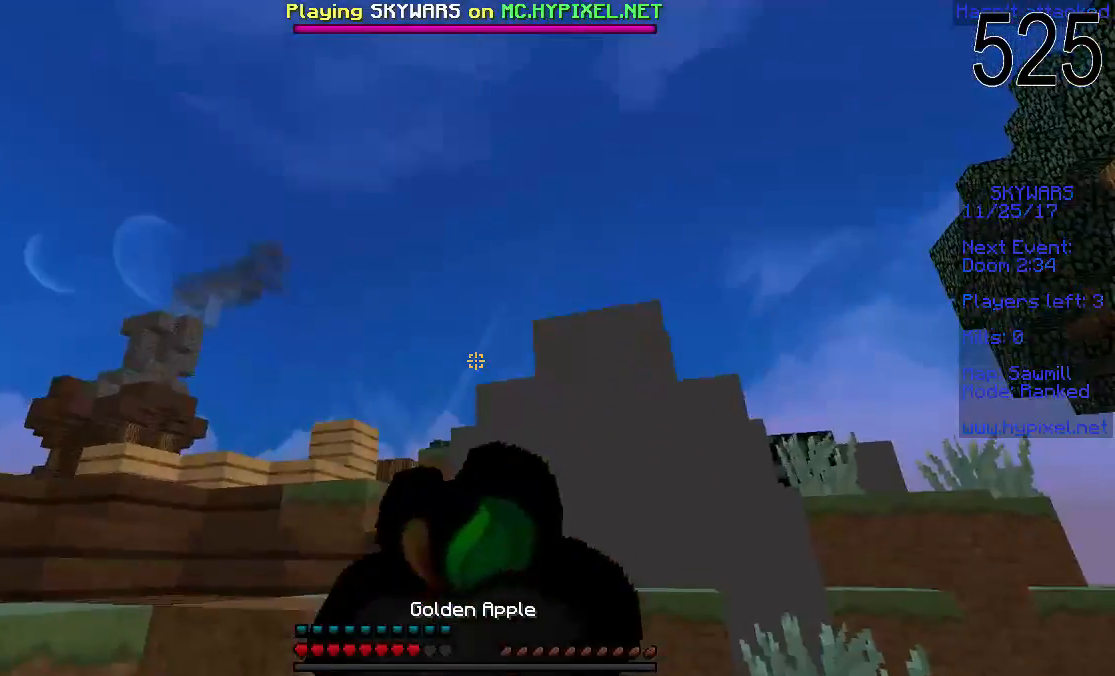
{"keys": ["w"], "mouse": ["right"], "events": [[67, "s", "up"], [117, "w", "down"]]}
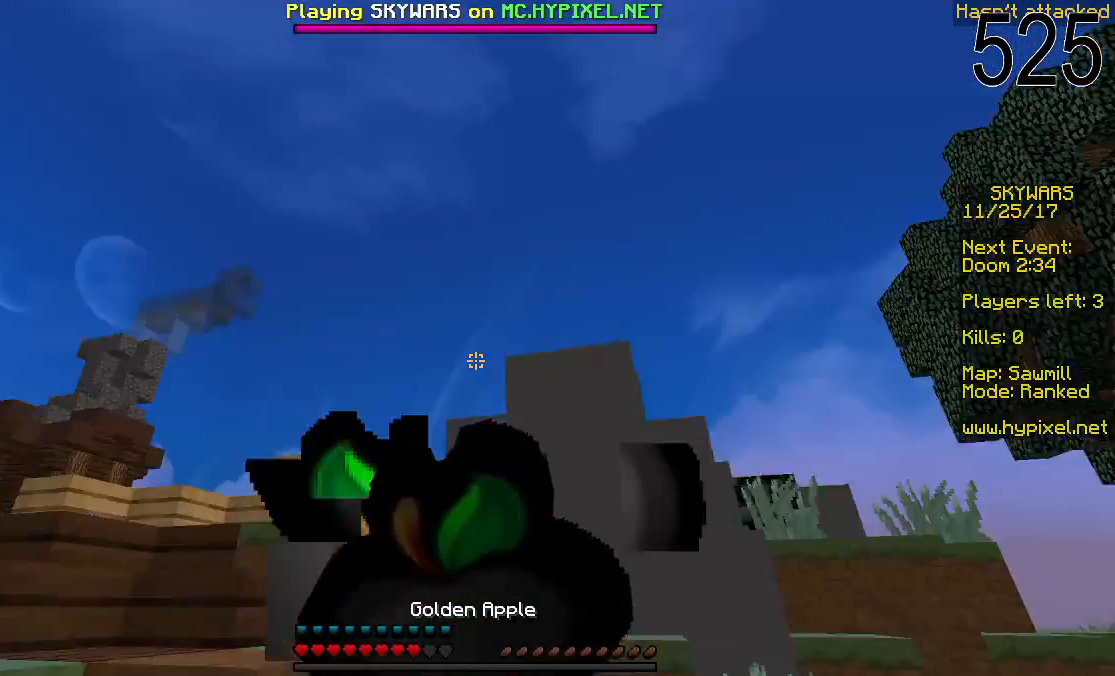
{"keys": ["w"], "mouse": ["right"], "events": []}
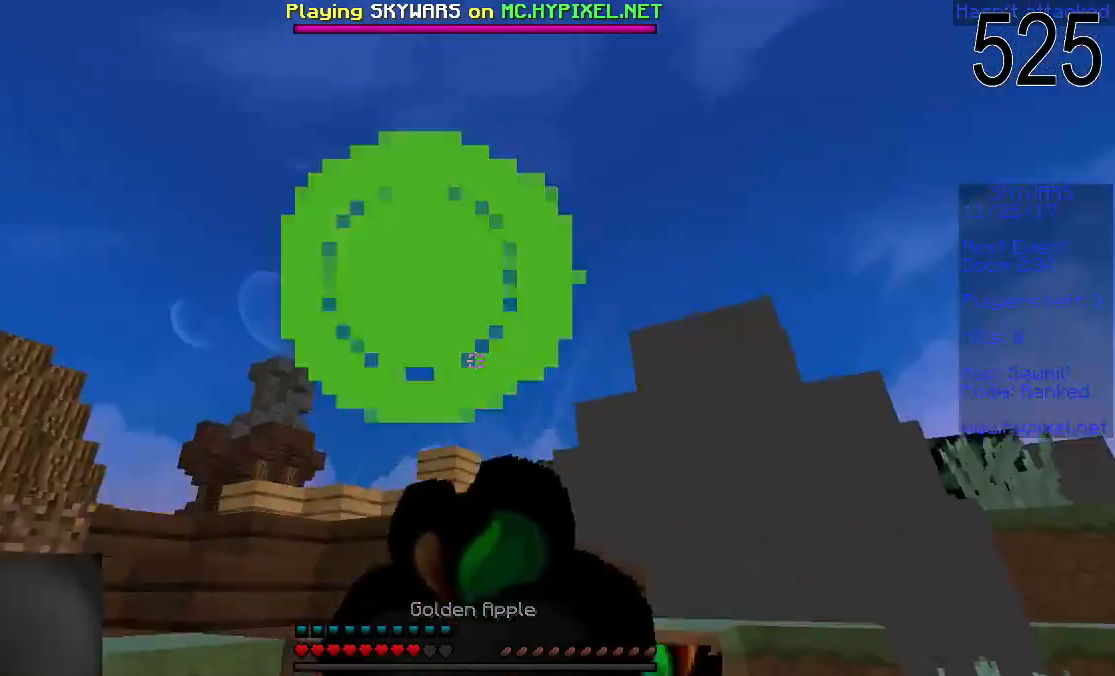
{"keys": ["w"], "mouse": [], "events": [[217, "mouse_right", "up"]]}
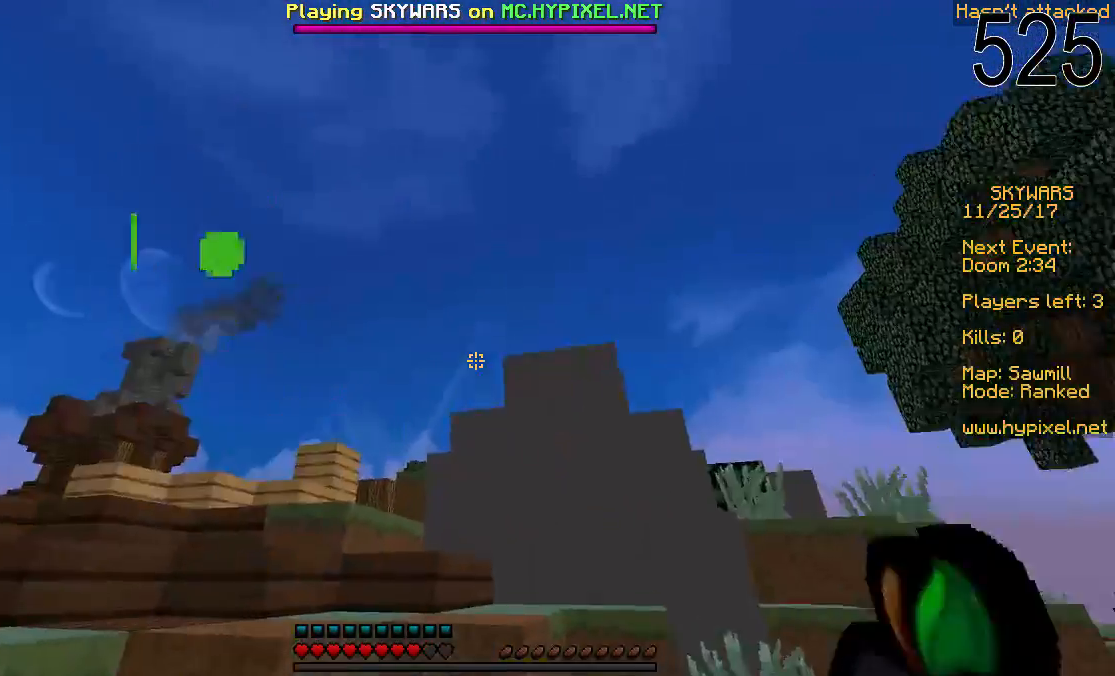
{"keys": ["space", "w"], "mouse": [], "events": [[267, "space", "down"], [433, "space", "up"], [467, "space", "down"]]}
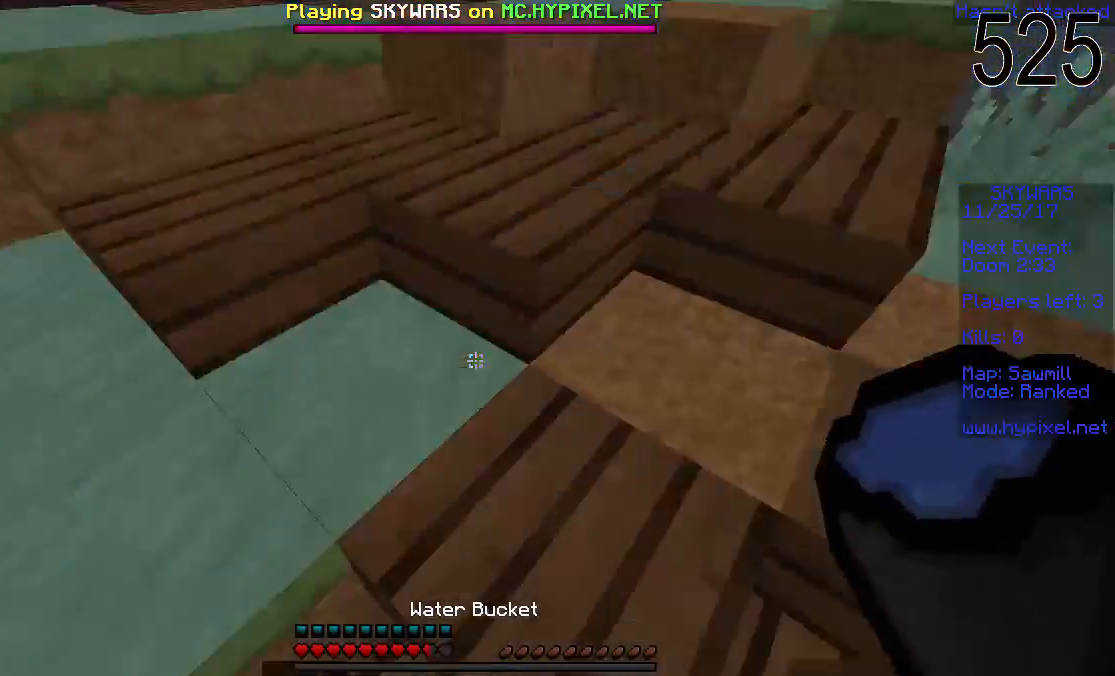
{"keys": ["w"], "mouse": [], "events": [[67, "space", "up"]]}
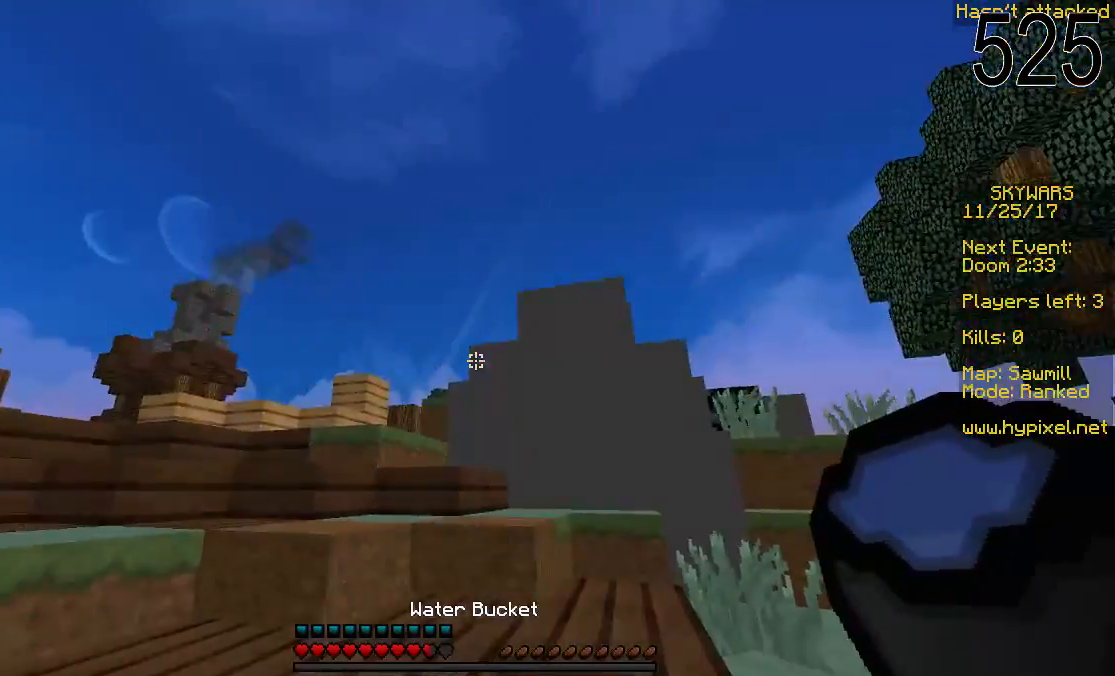
{"keys": ["w"], "mouse": [], "events": [[67, "space", "down"], [167, "mouse_right", "down"], [167, "space", "up"], [267, "mouse_right", "up"]]}
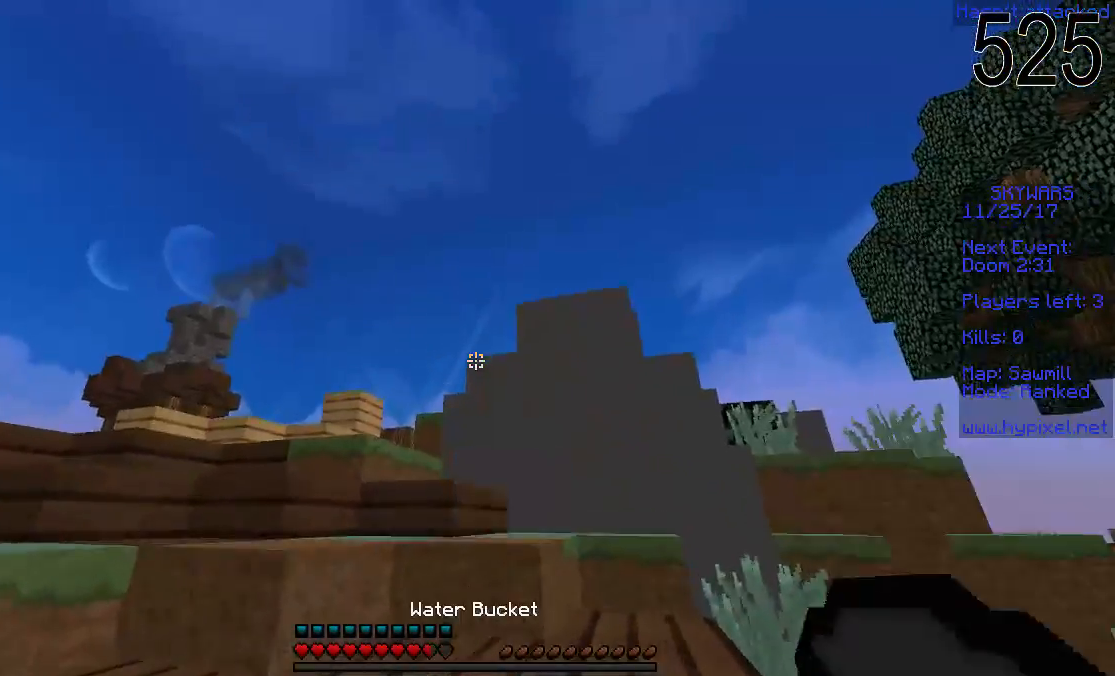
{"keys": ["space", "w"], "mouse": [], "events": [[467, "space", "down"]]}
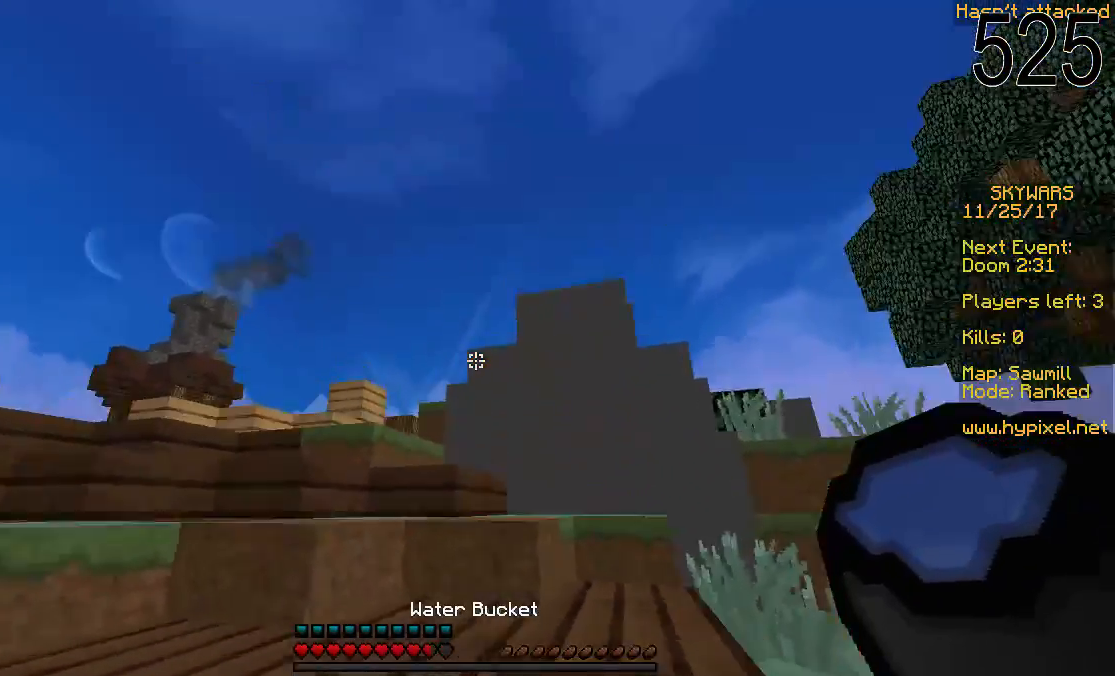
{"keys": [], "mouse": [], "events": [[267, "space", "up"], [317, "w", "up"]]}